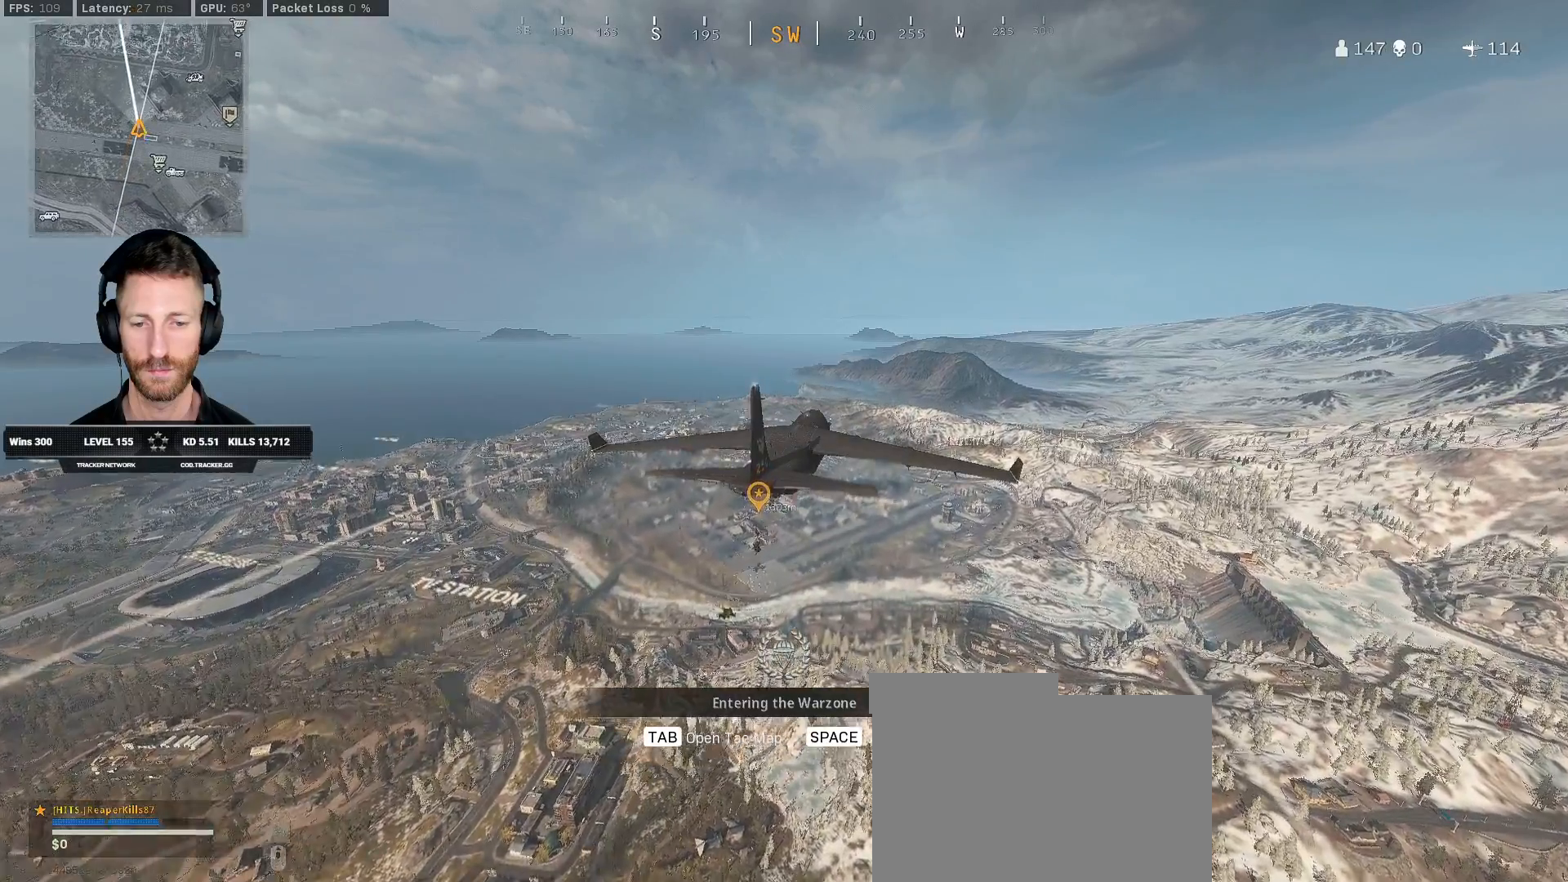
Gameplay with keyboard and mouse; each line is a JSON object with the keys and mouse buttons held at the frame after it. "events" lists presses ("down") and releases ("up") of "1", "2", "3", "4", "5", "a", "alt", "b", "c", "ctrl", "d", "e", "f", "g", "q", "r", "s", "shift", "space", "t", "tab", "v", "w", "x", "z", "mouse_left", "mouse_wheel", "mouse_right", "mouse_mb4" and "mouse_mb5" between this image and that frame as [ms after this image, input, new state], when the widget could be followed in between. "mouse_left", "mouse_wheel", "mouse_right", "mouse_mb4", "mouse_mb5" = the "left", "wheel", "right", "mb4", "mb5" buttons of the "mouse" list. No other keys are recorded. "wheel" means that the mouse wheel is clicked or scrolled. Mouse movement is not recorded.
{"keys": [], "mouse": [], "events": []}
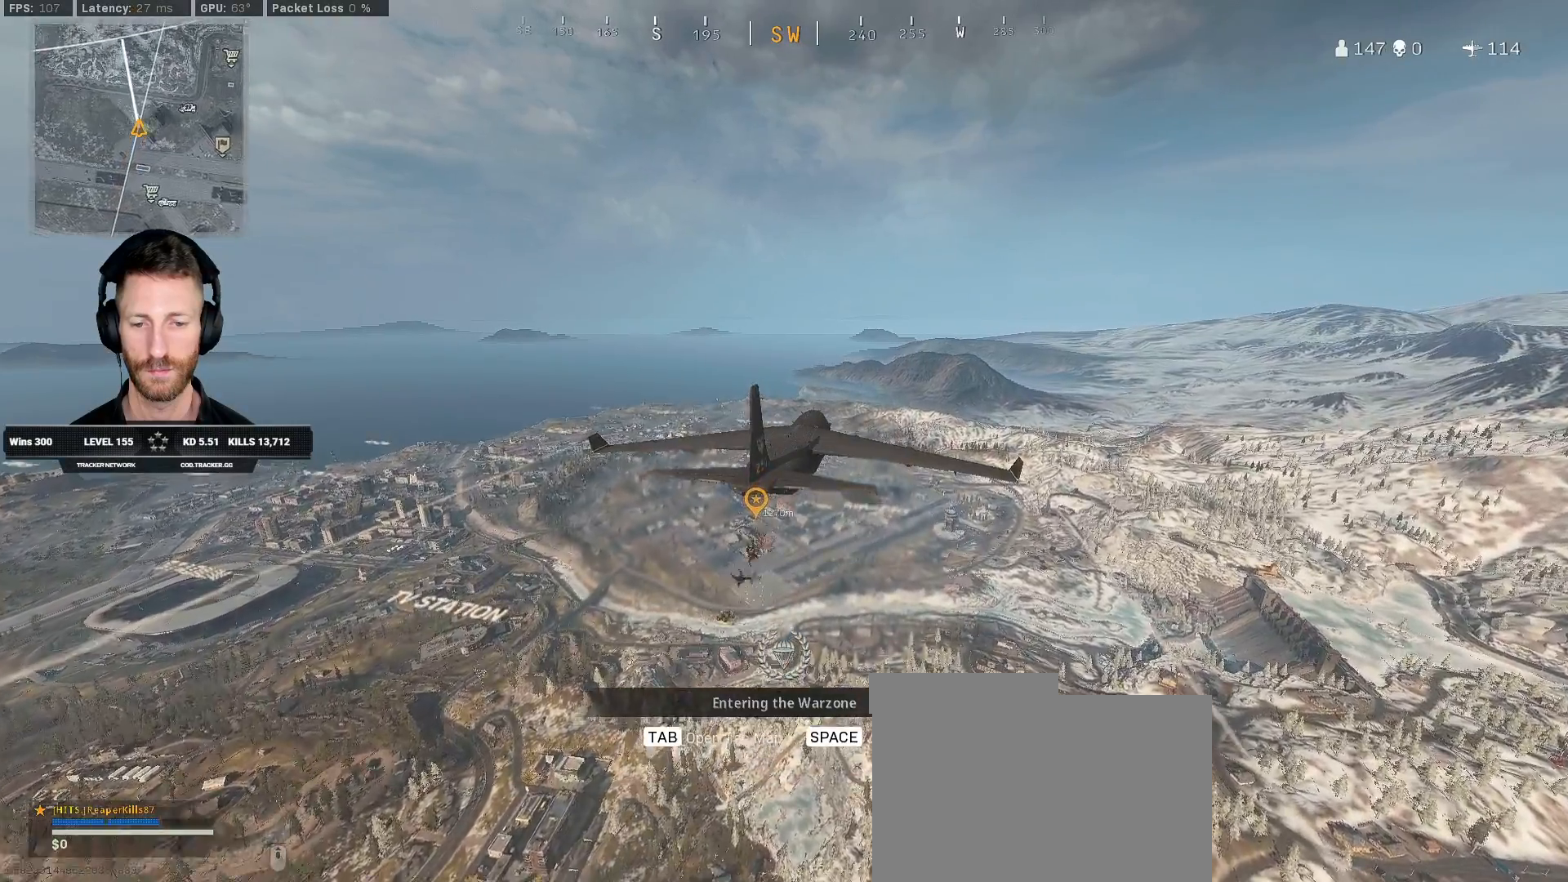
{"keys": [], "mouse": [], "events": []}
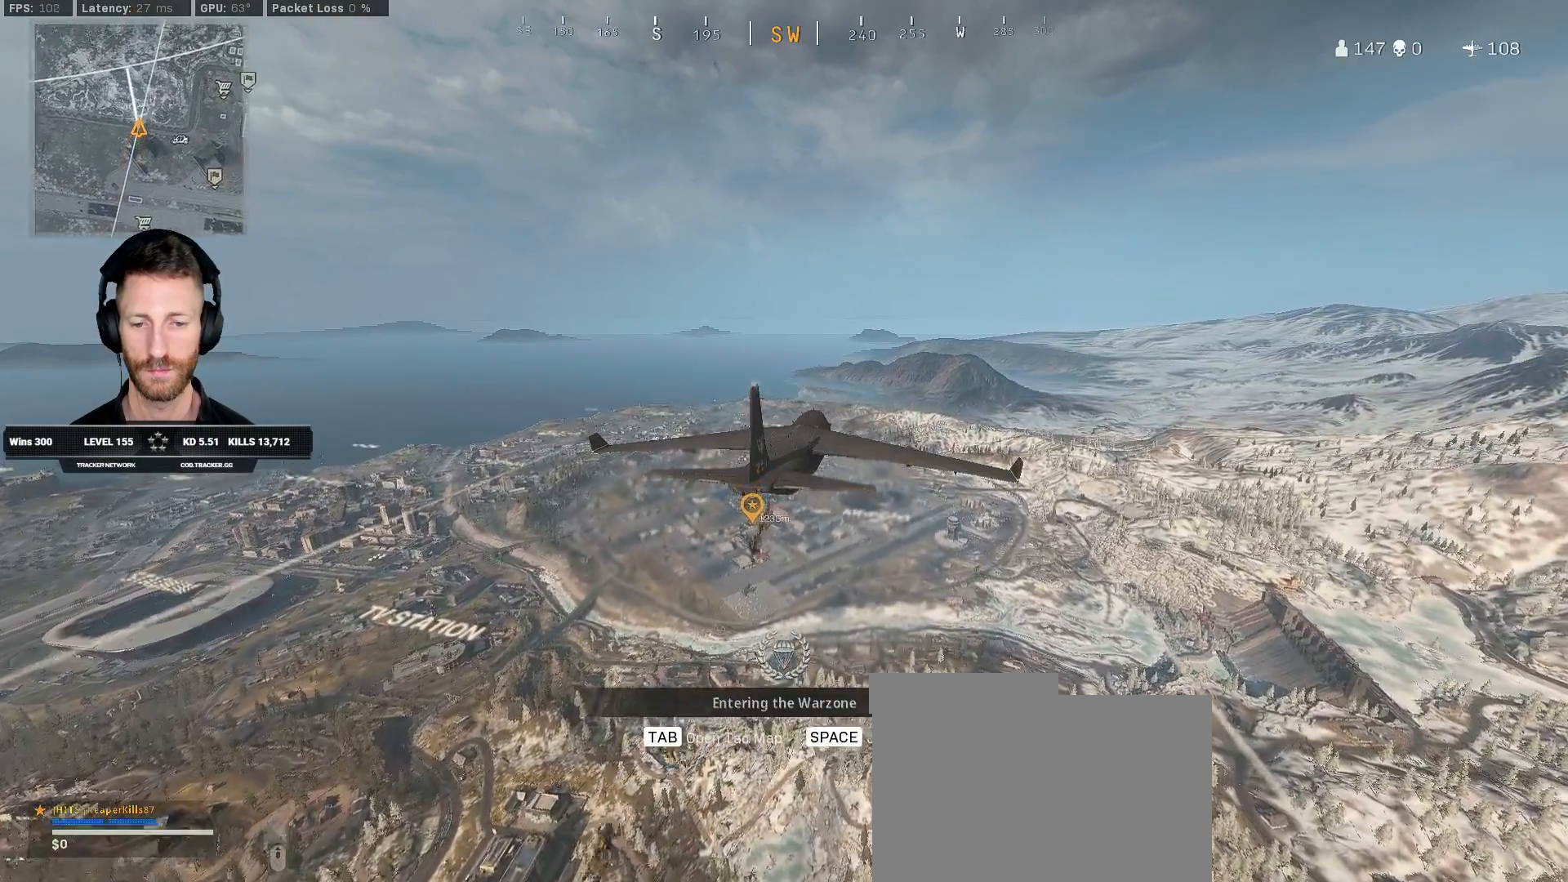
{"keys": [], "mouse": [], "events": []}
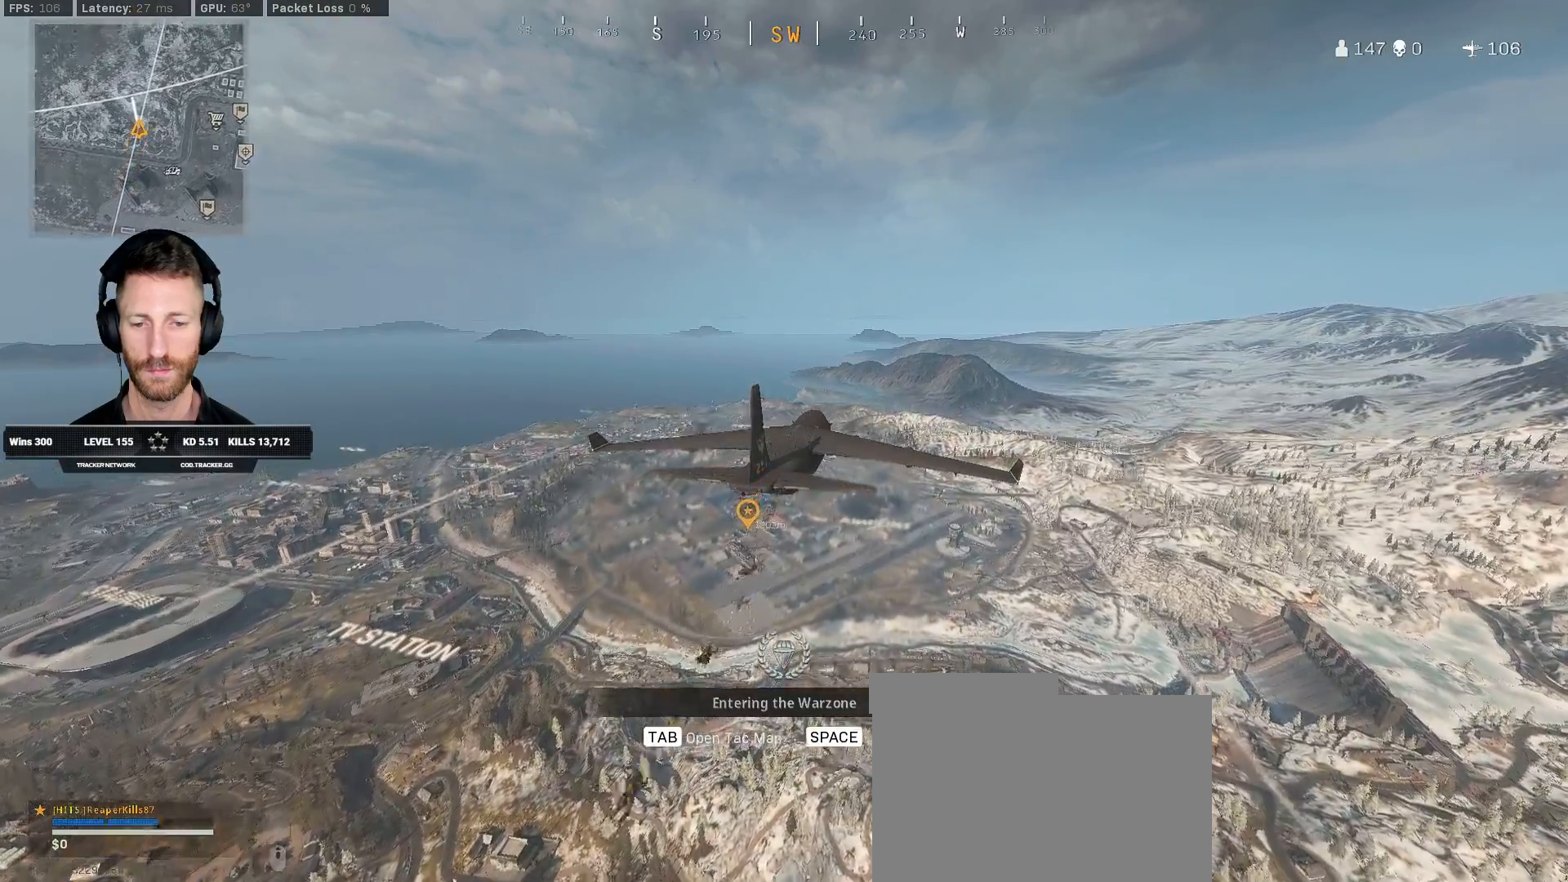
{"keys": [], "mouse": []}
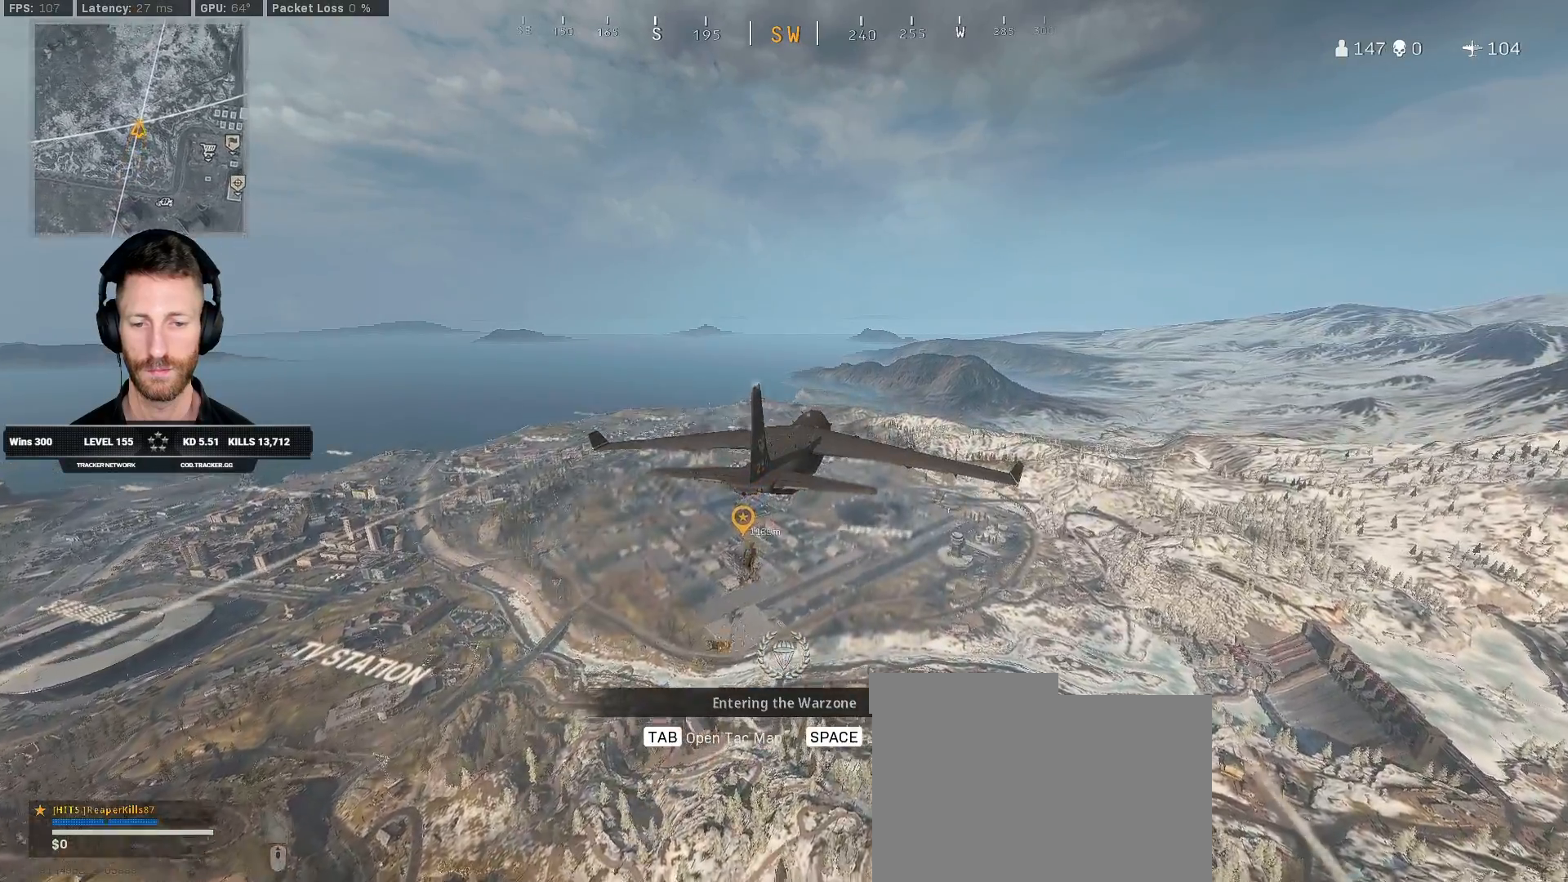
{"keys": [], "mouse": [], "events": []}
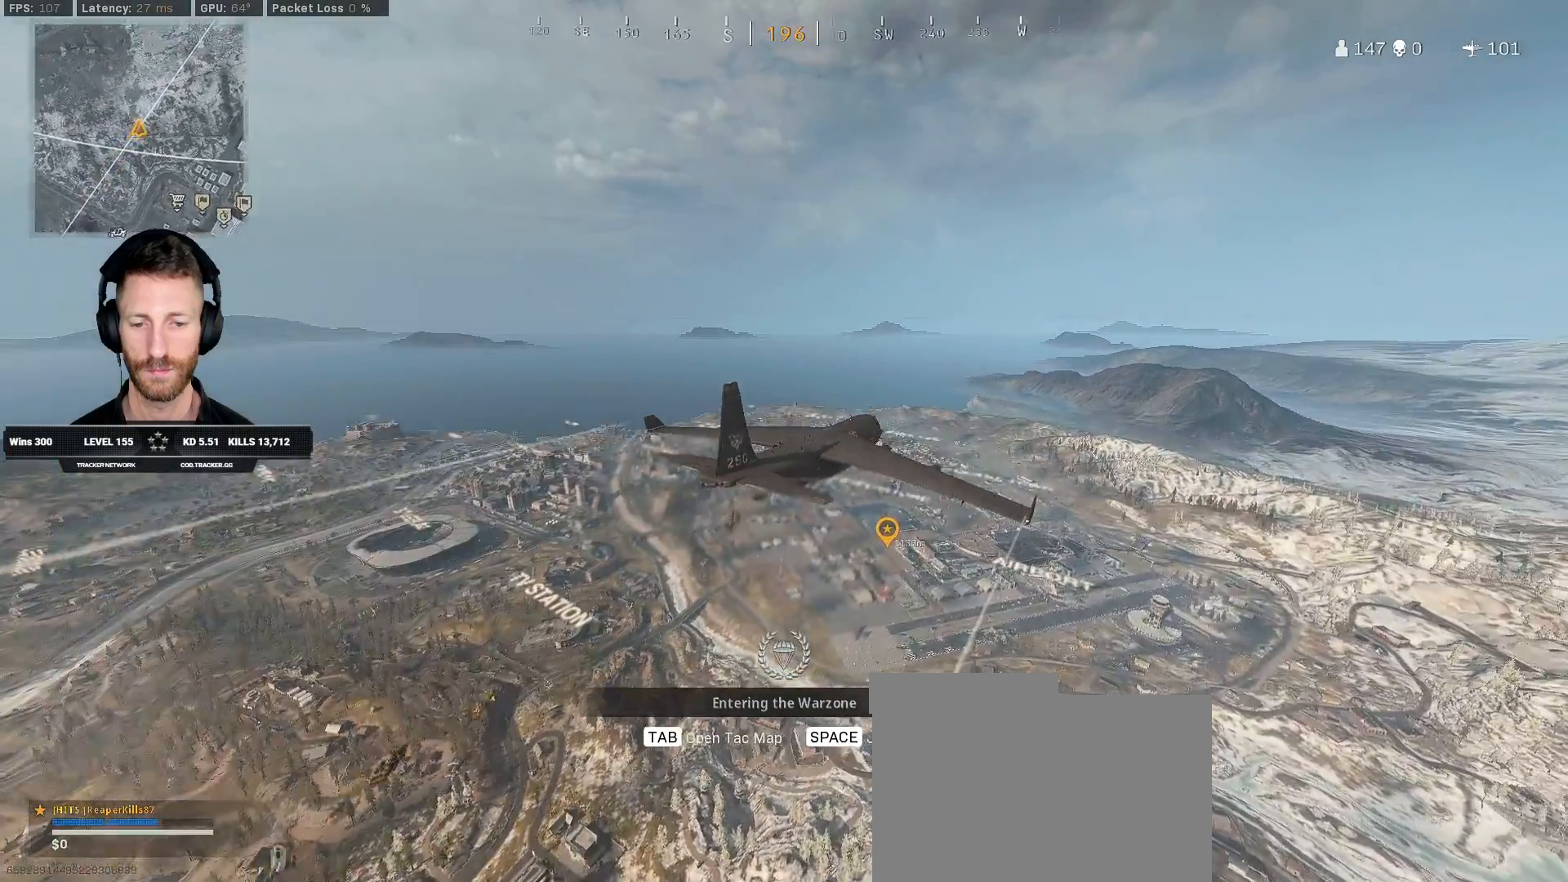
{"keys": [], "mouse": [], "events": []}
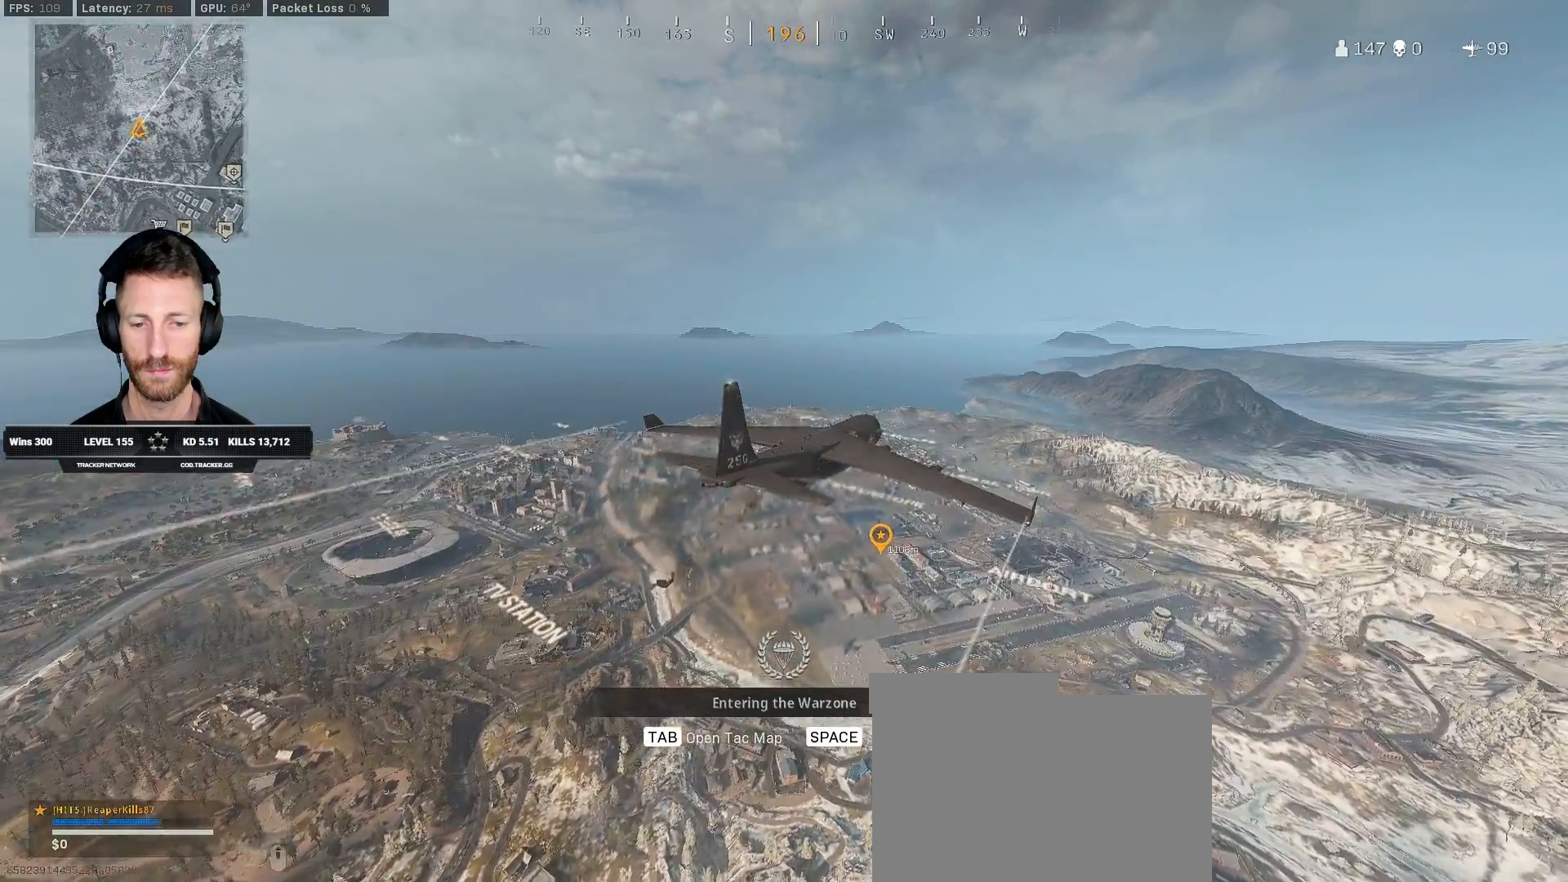
{"keys": ["tab"], "mouse": [], "events": [[467, "tab", "down"]]}
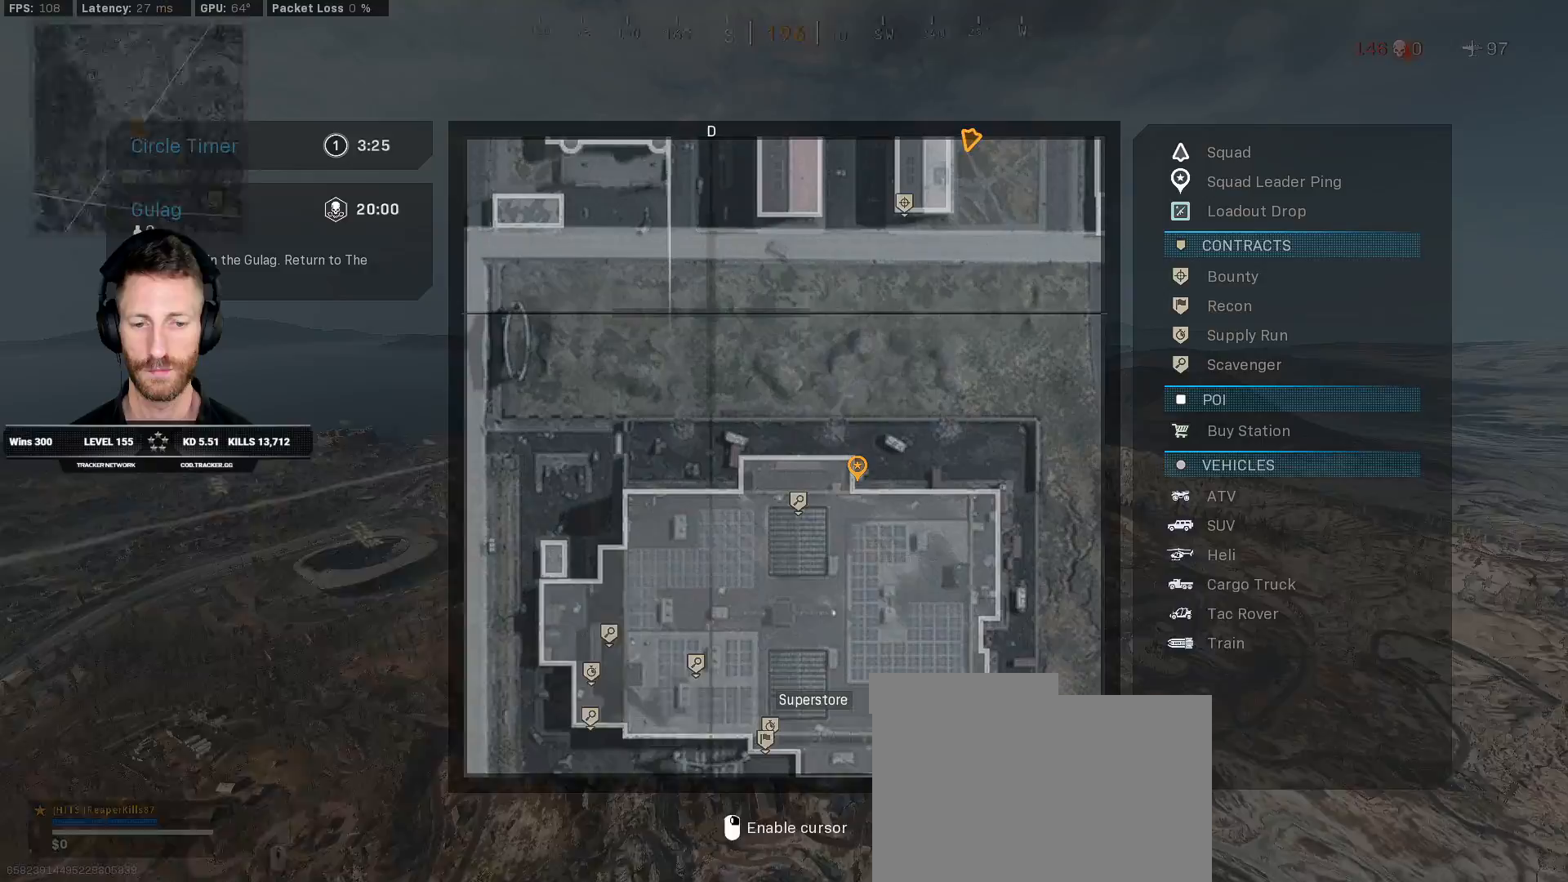
{"keys": ["tab"], "mouse": [], "events": [[233, "mouse_right", "down"], [317, "mouse_right", "up"]]}
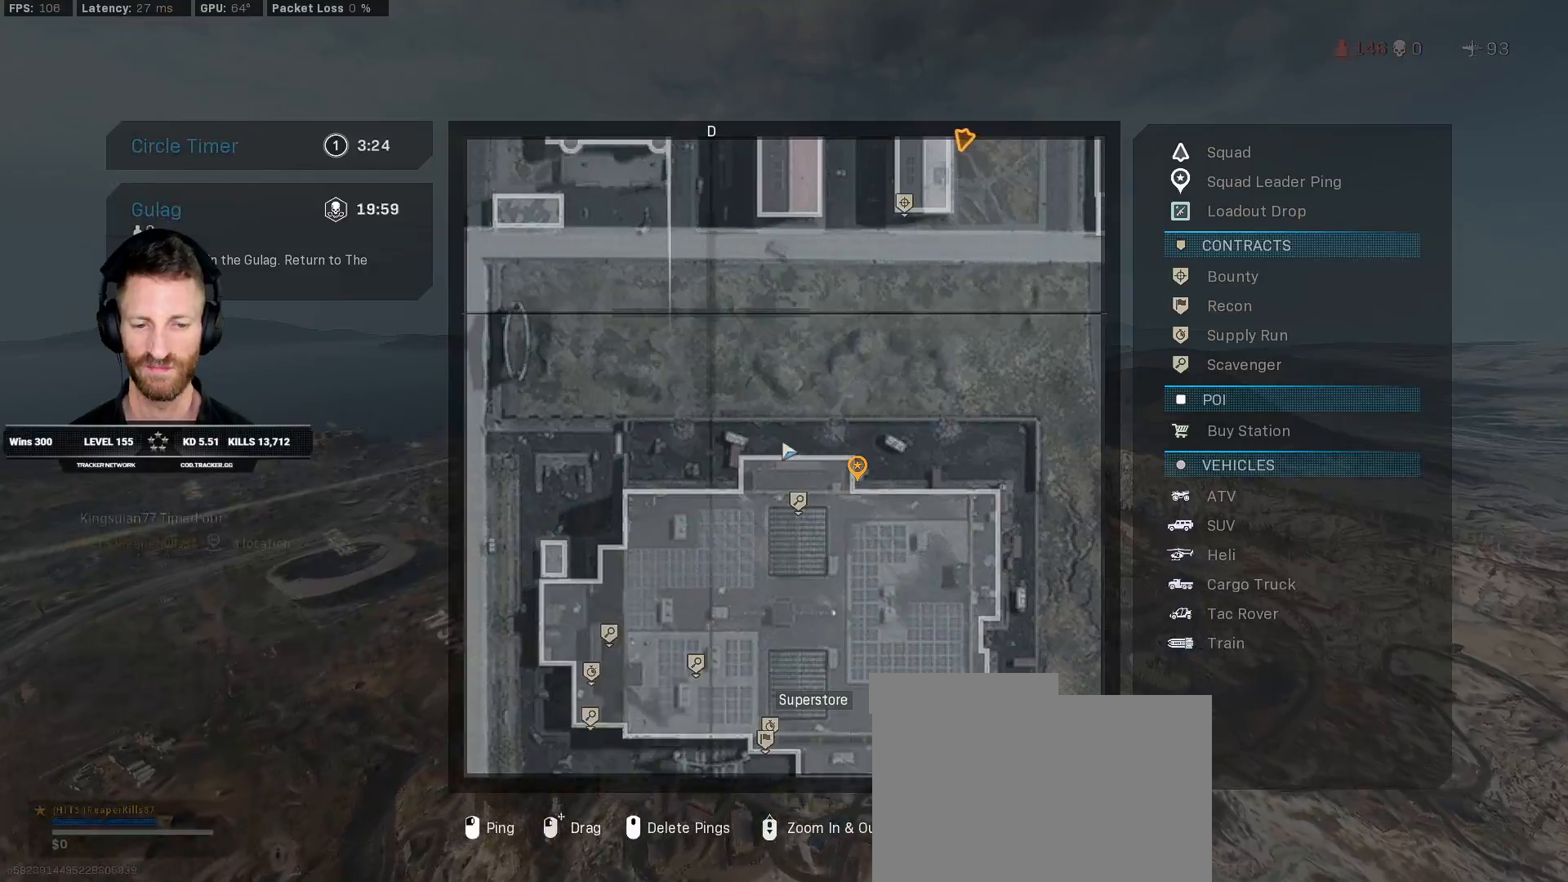
{"keys": ["tab"], "mouse": [], "events": [[50, "mouse_wheel", "down"], [117, "mouse_wheel", "up"], [367, "mouse_wheel", "down"], [400, "mouse_wheel", "up"]]}
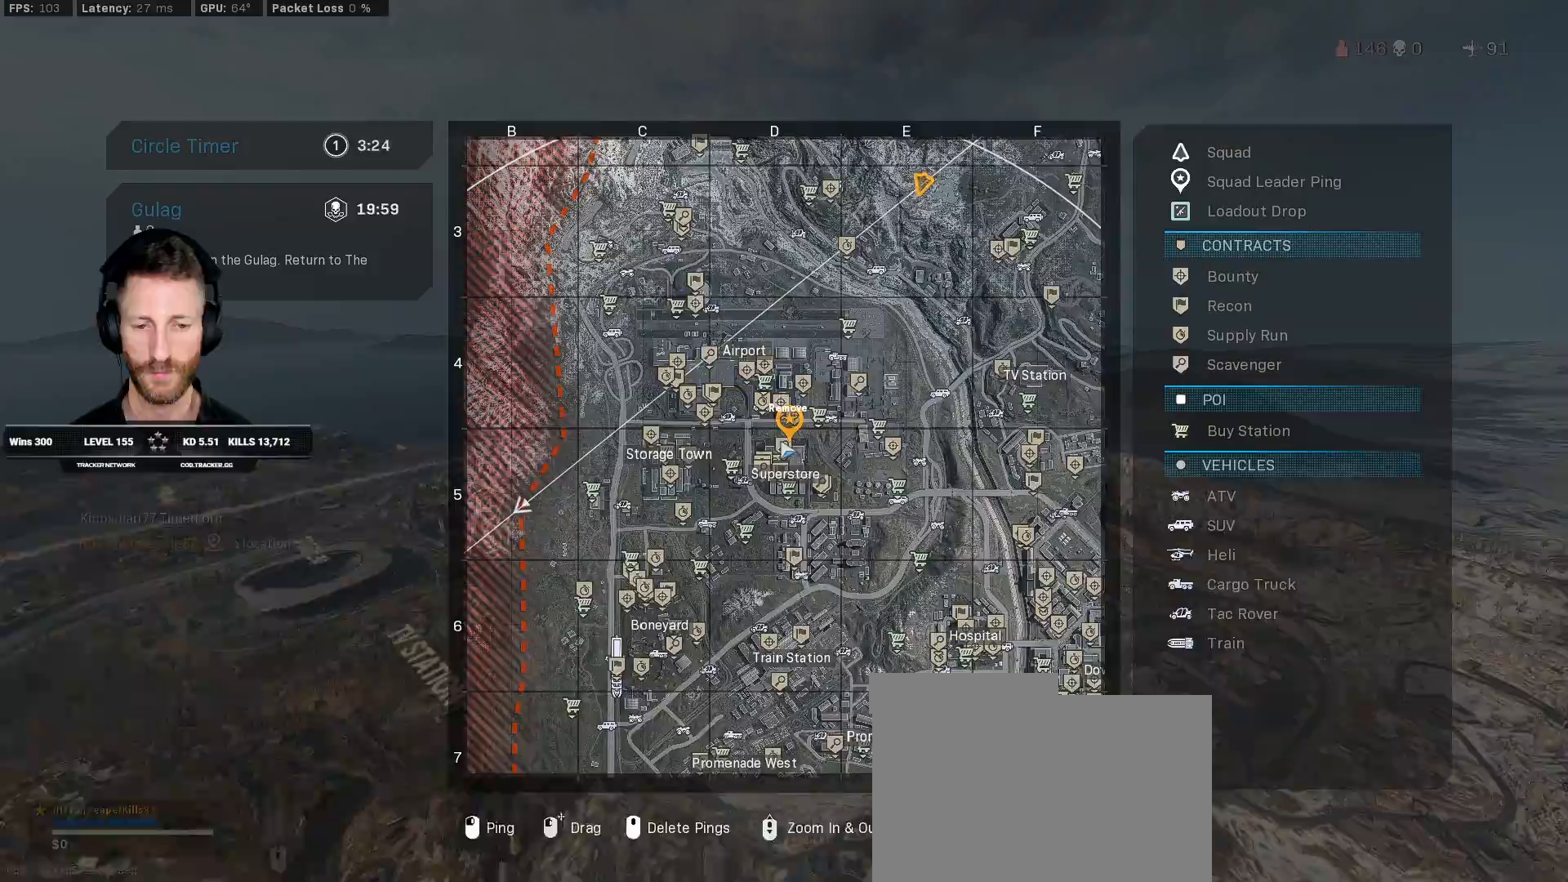
{"keys": ["tab"], "mouse": [], "events": []}
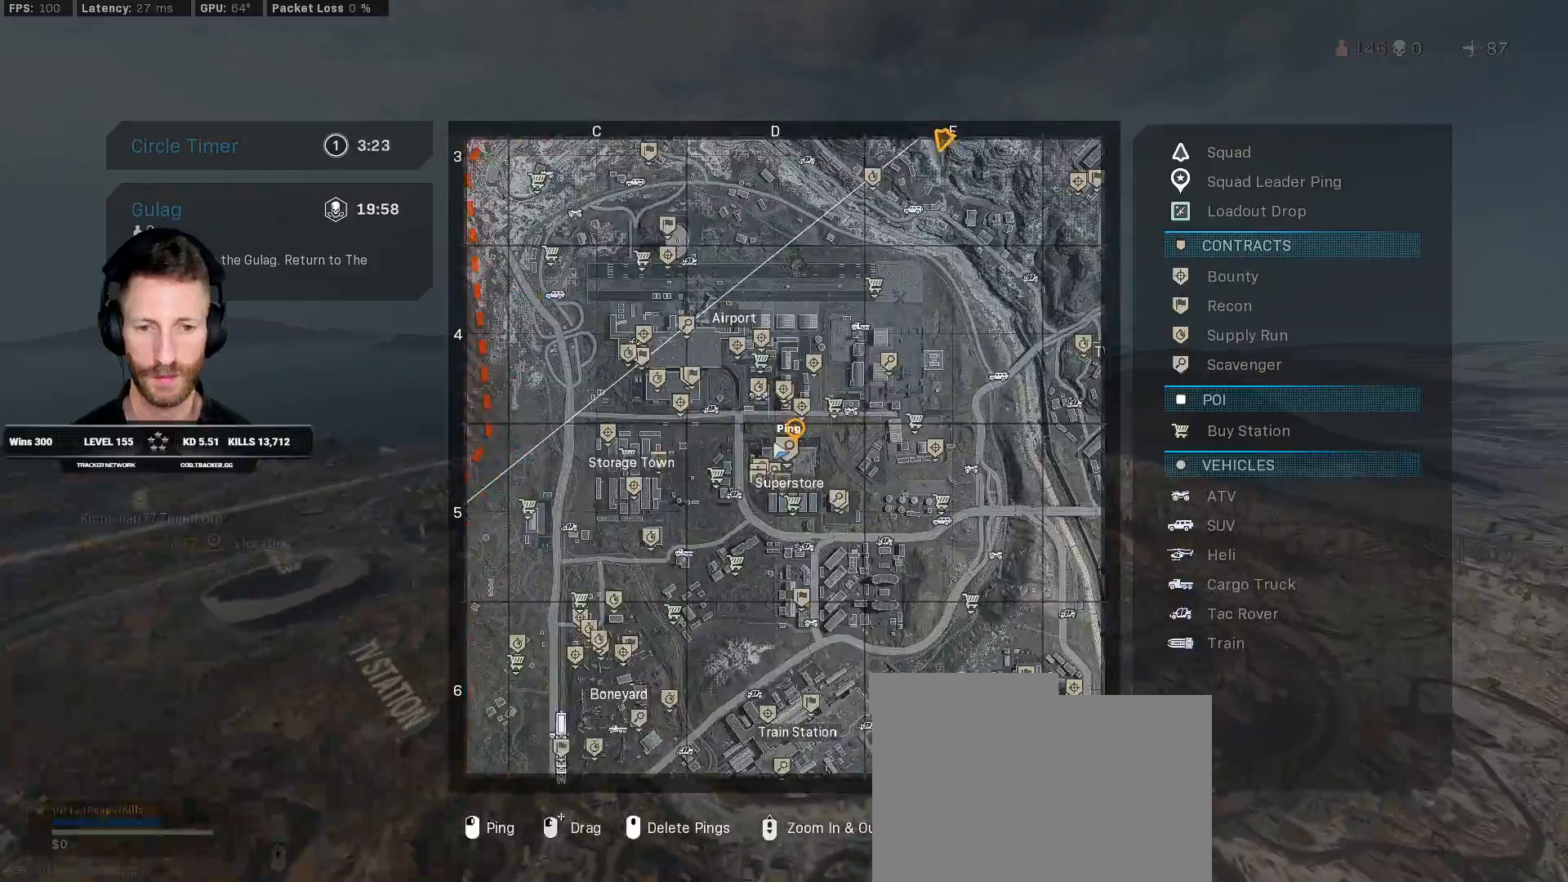
{"keys": [], "mouse": [], "events": [[367, "tab", "up"]]}
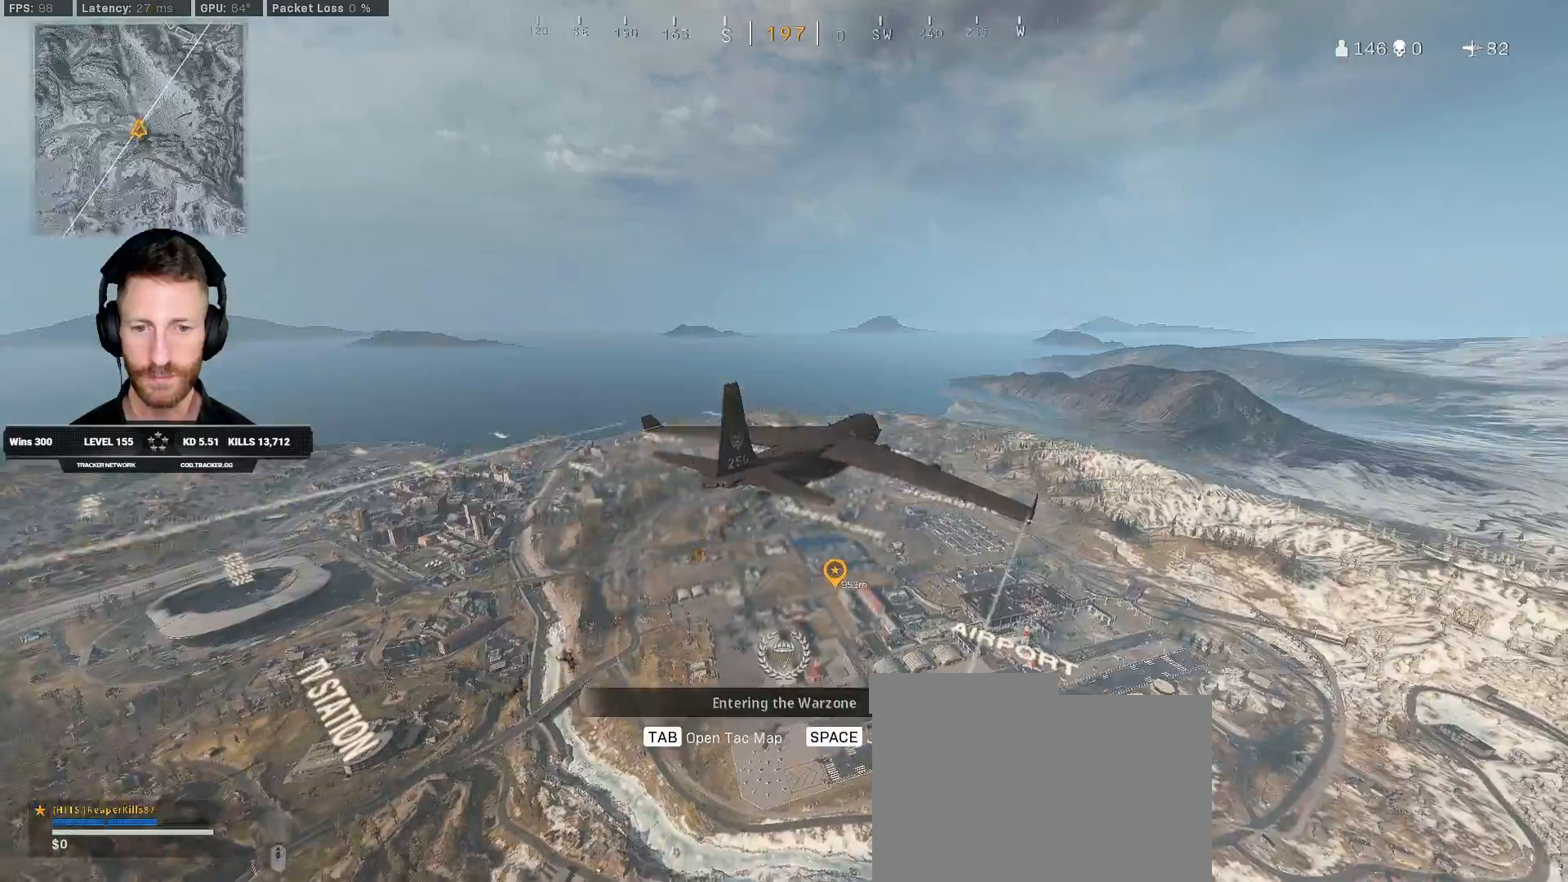
{"keys": [], "mouse": [], "events": []}
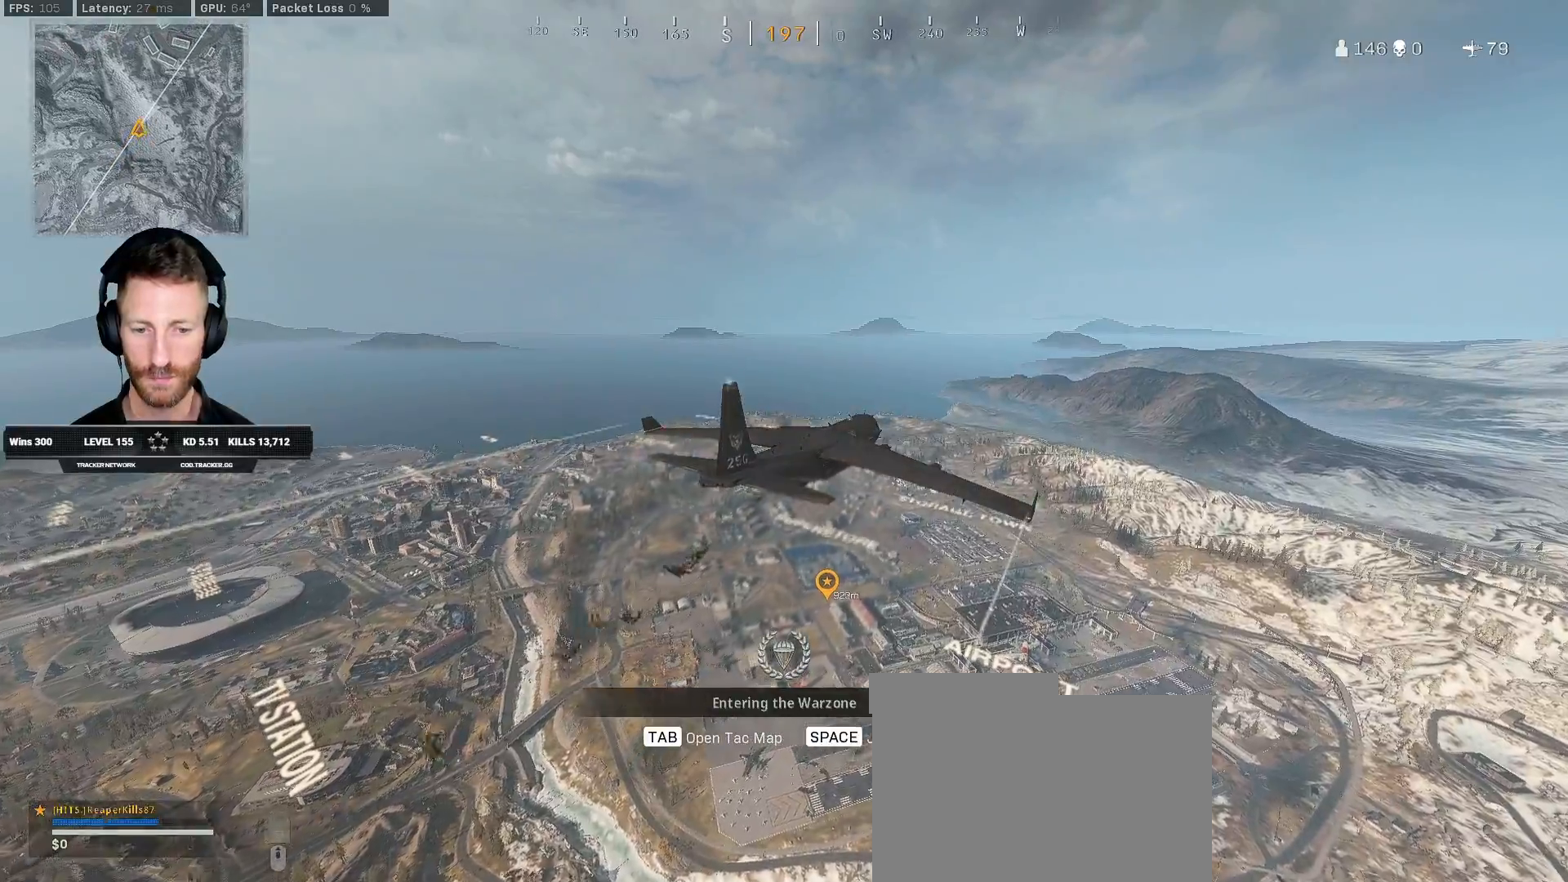
{"keys": [], "mouse": [], "events": []}
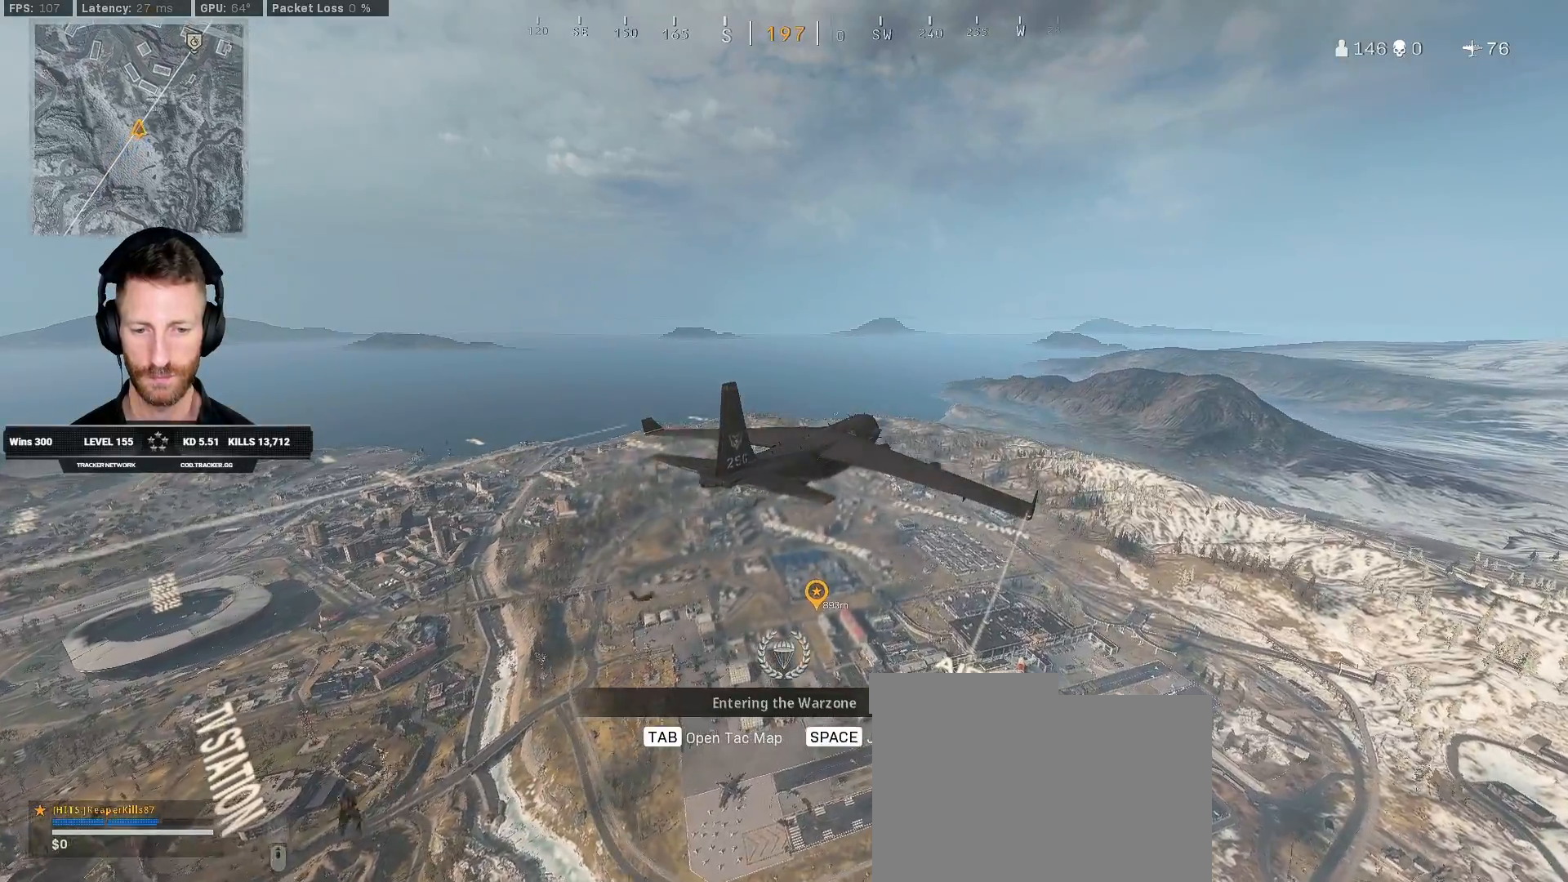
{"keys": [], "mouse": [], "events": []}
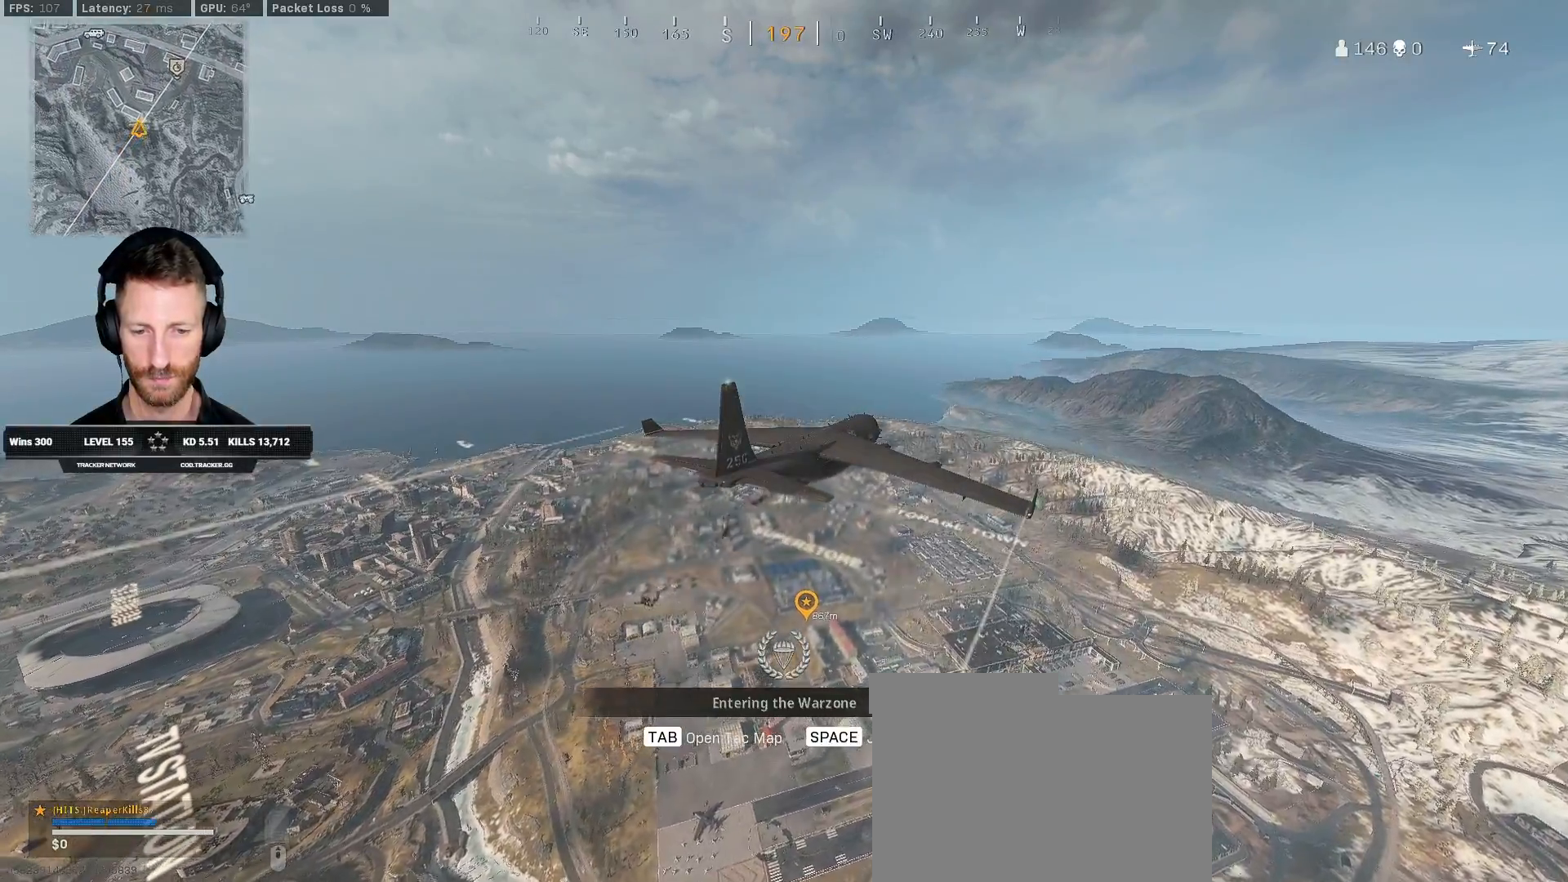
{"keys": [], "mouse": [], "events": []}
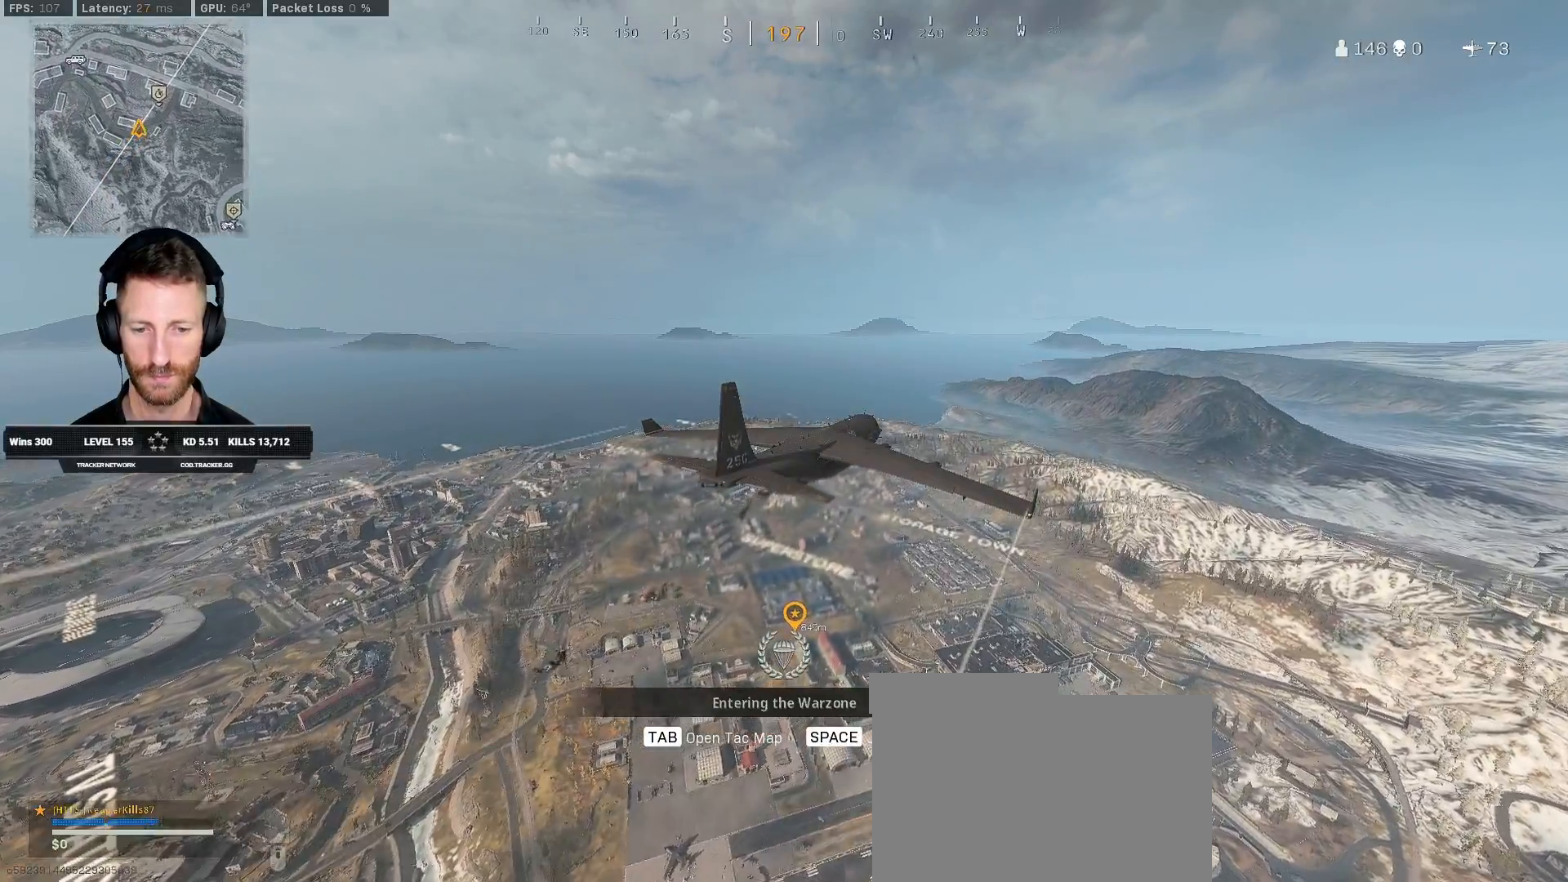
{"keys": [], "mouse": [], "events": []}
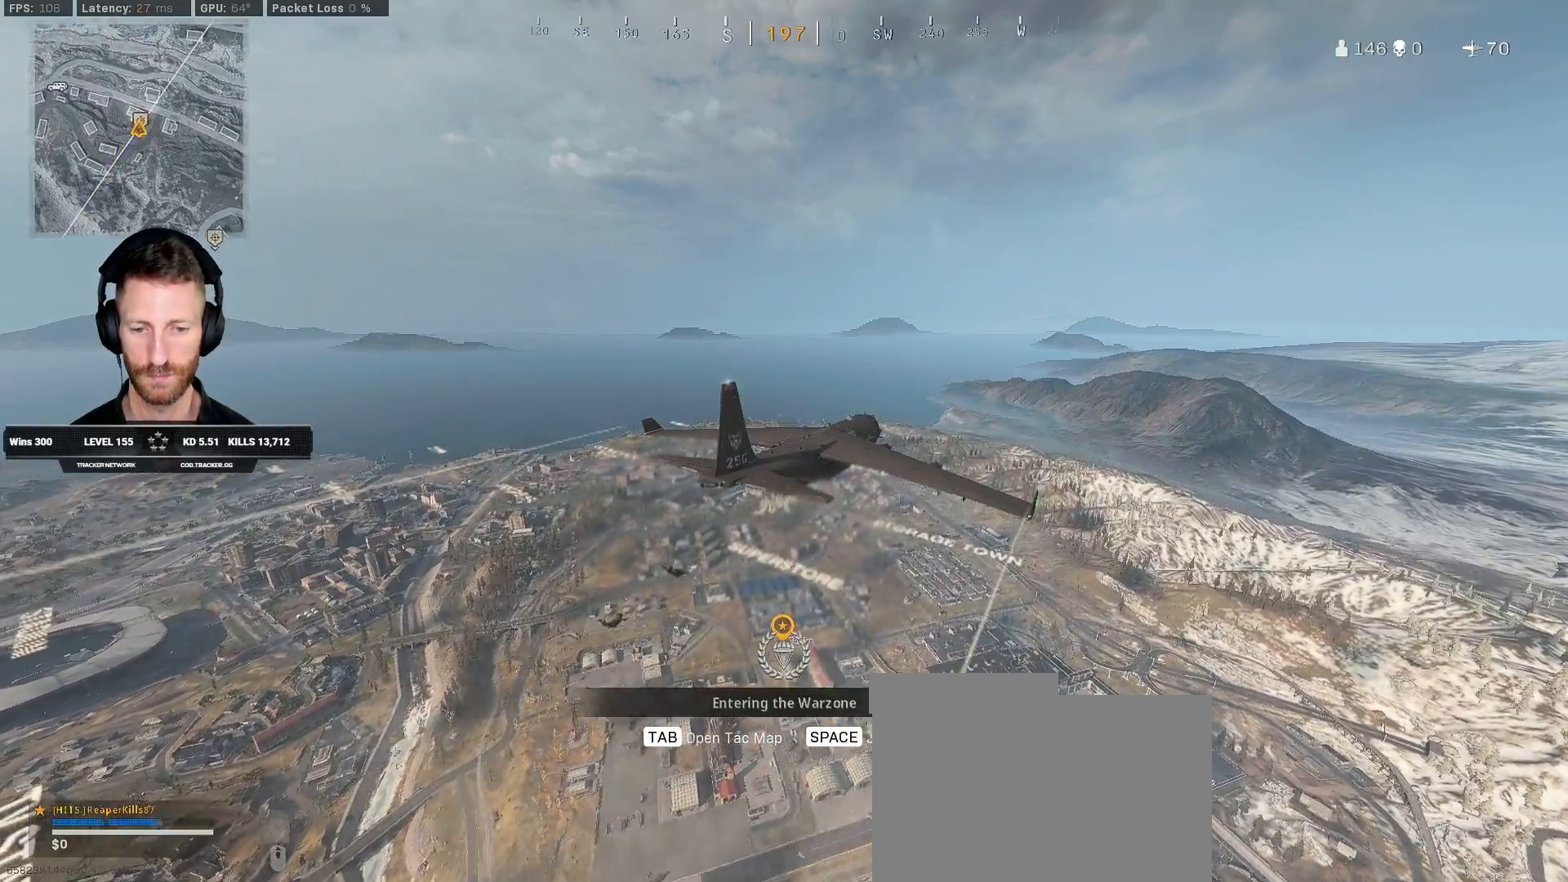
{"keys": [], "mouse": [], "events": []}
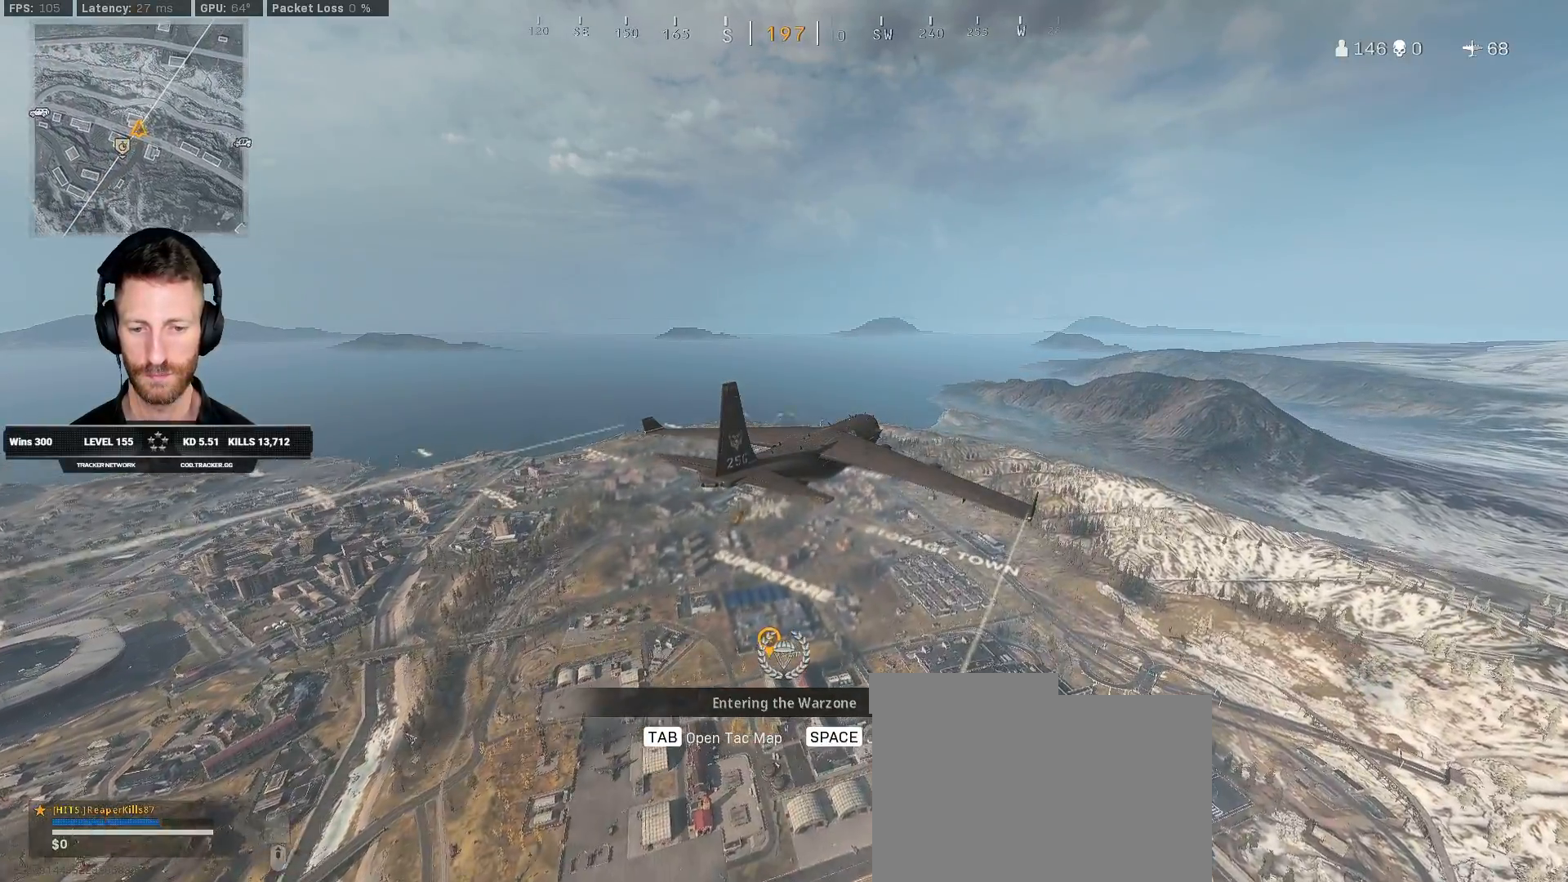
{"keys": [], "mouse": [], "events": []}
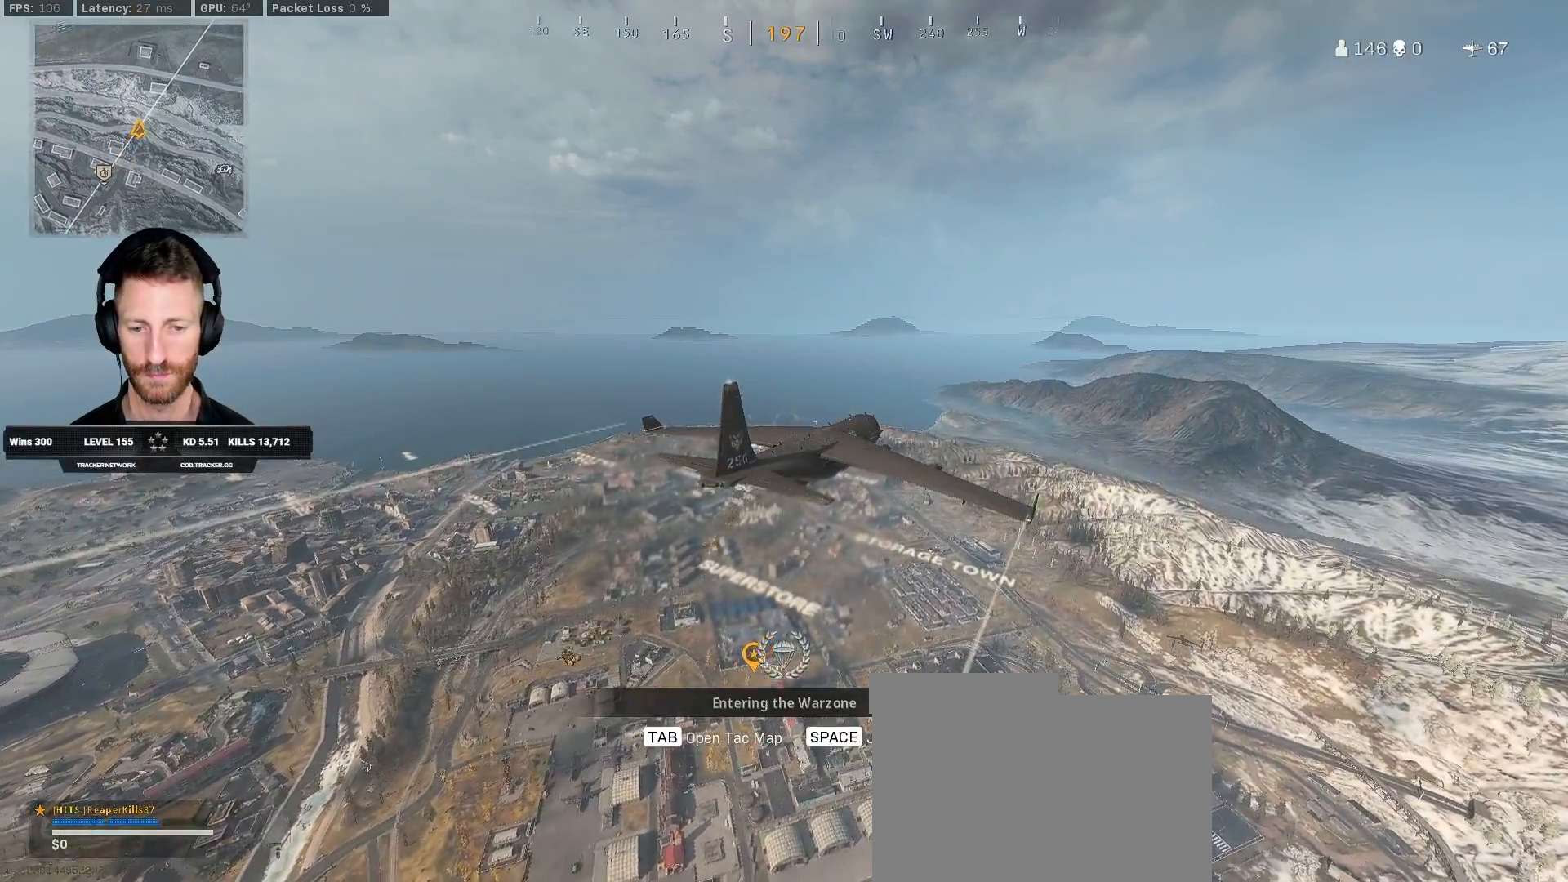
{"keys": ["a", "space", "w"], "mouse": [], "events": [[333, "w", "down"], [367, "space", "down"], [500, "a", "down"]]}
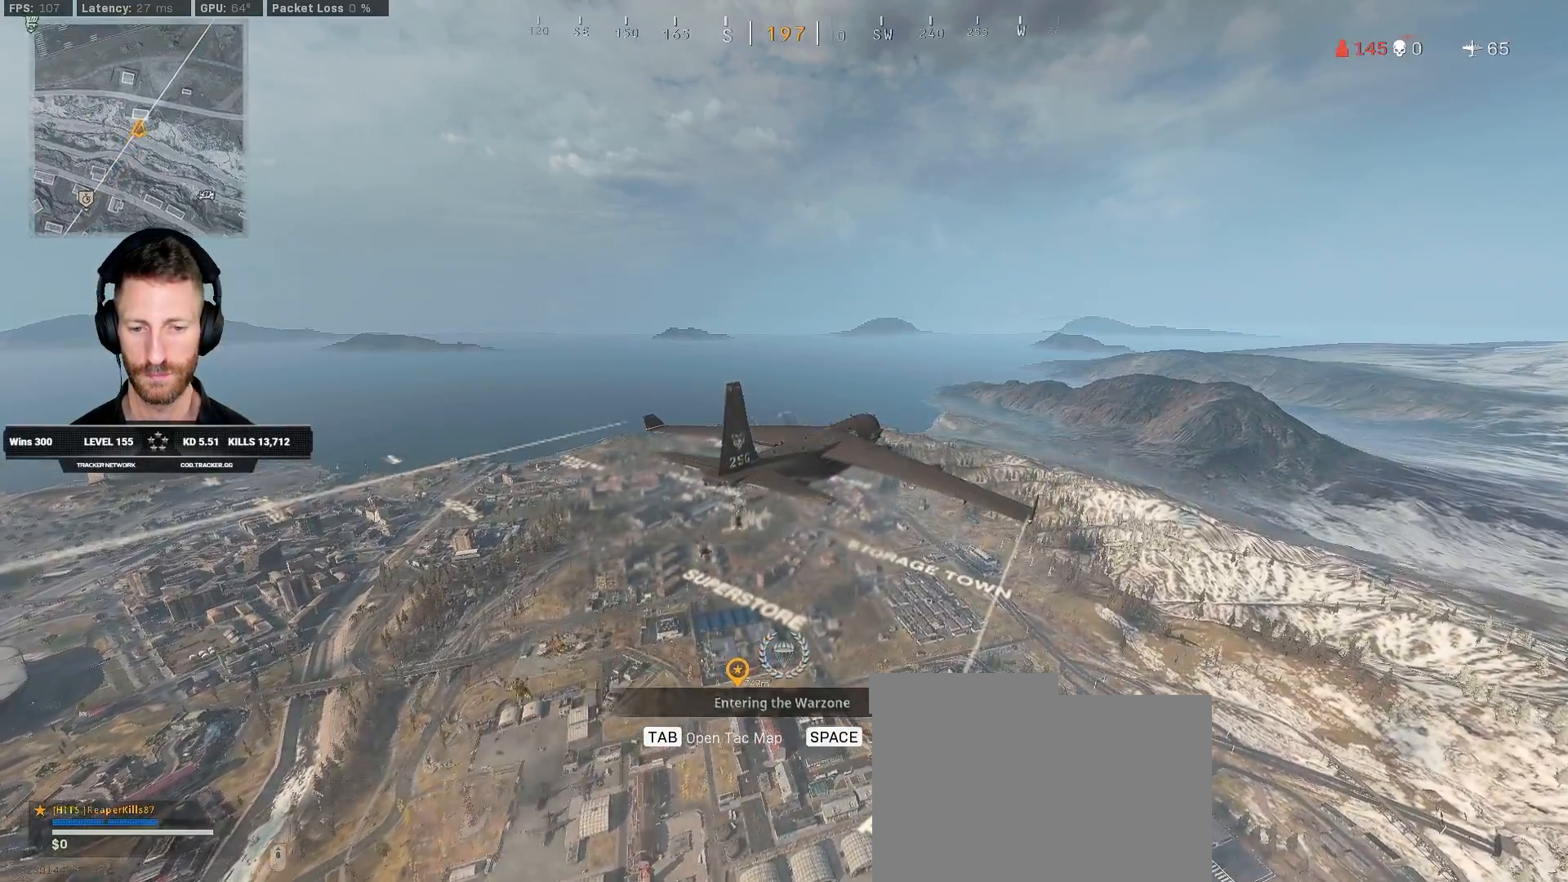
{"keys": ["a", "w"], "mouse": [], "events": [[17, "space", "up"]]}
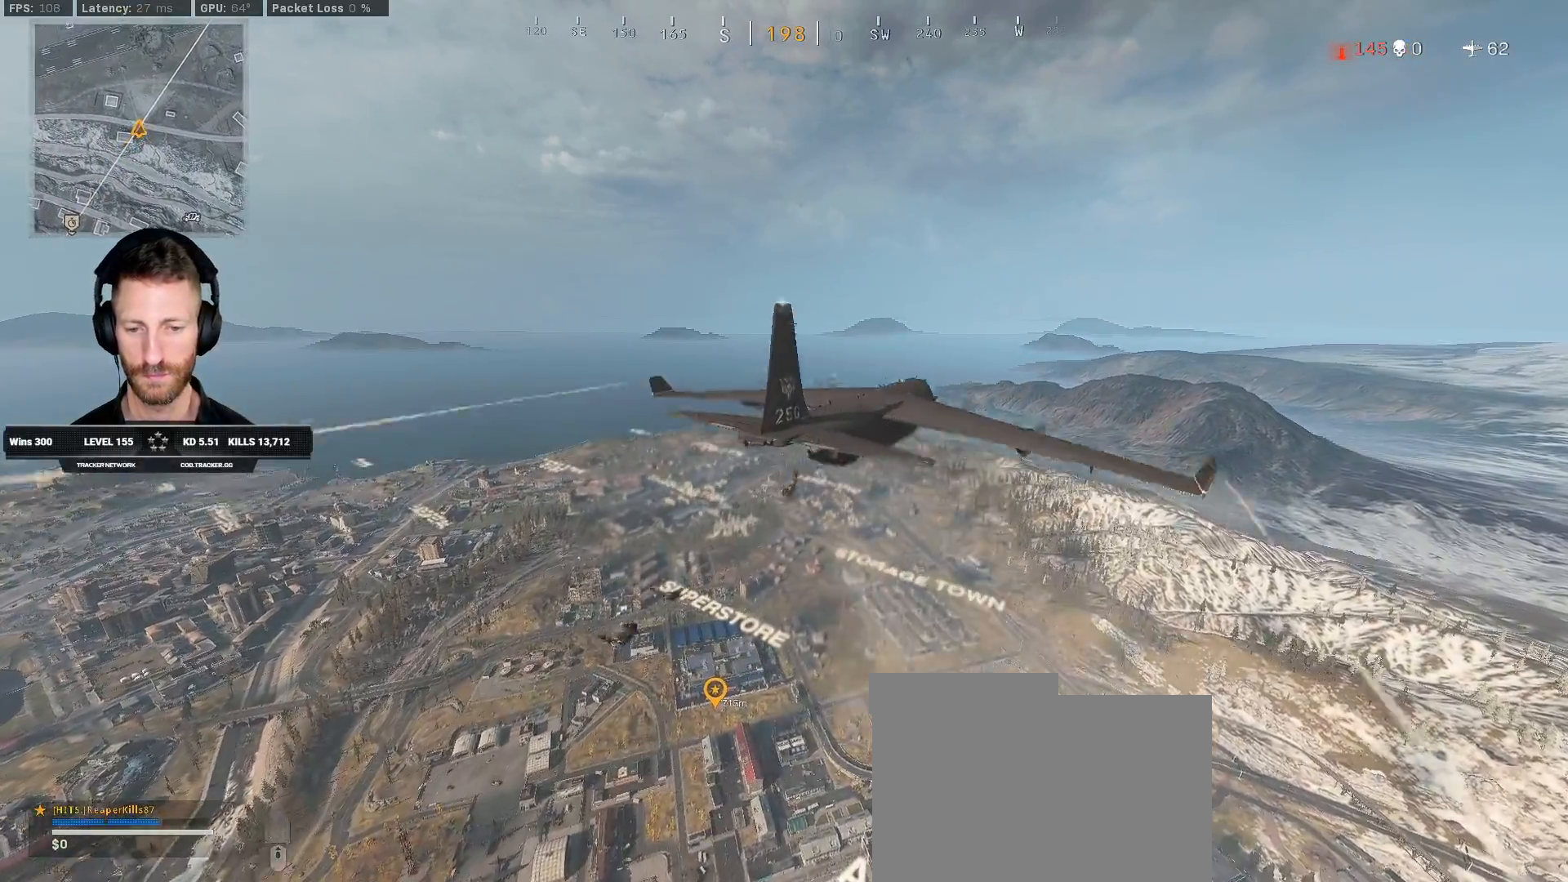
{"keys": ["a", "w"], "mouse": [], "events": []}